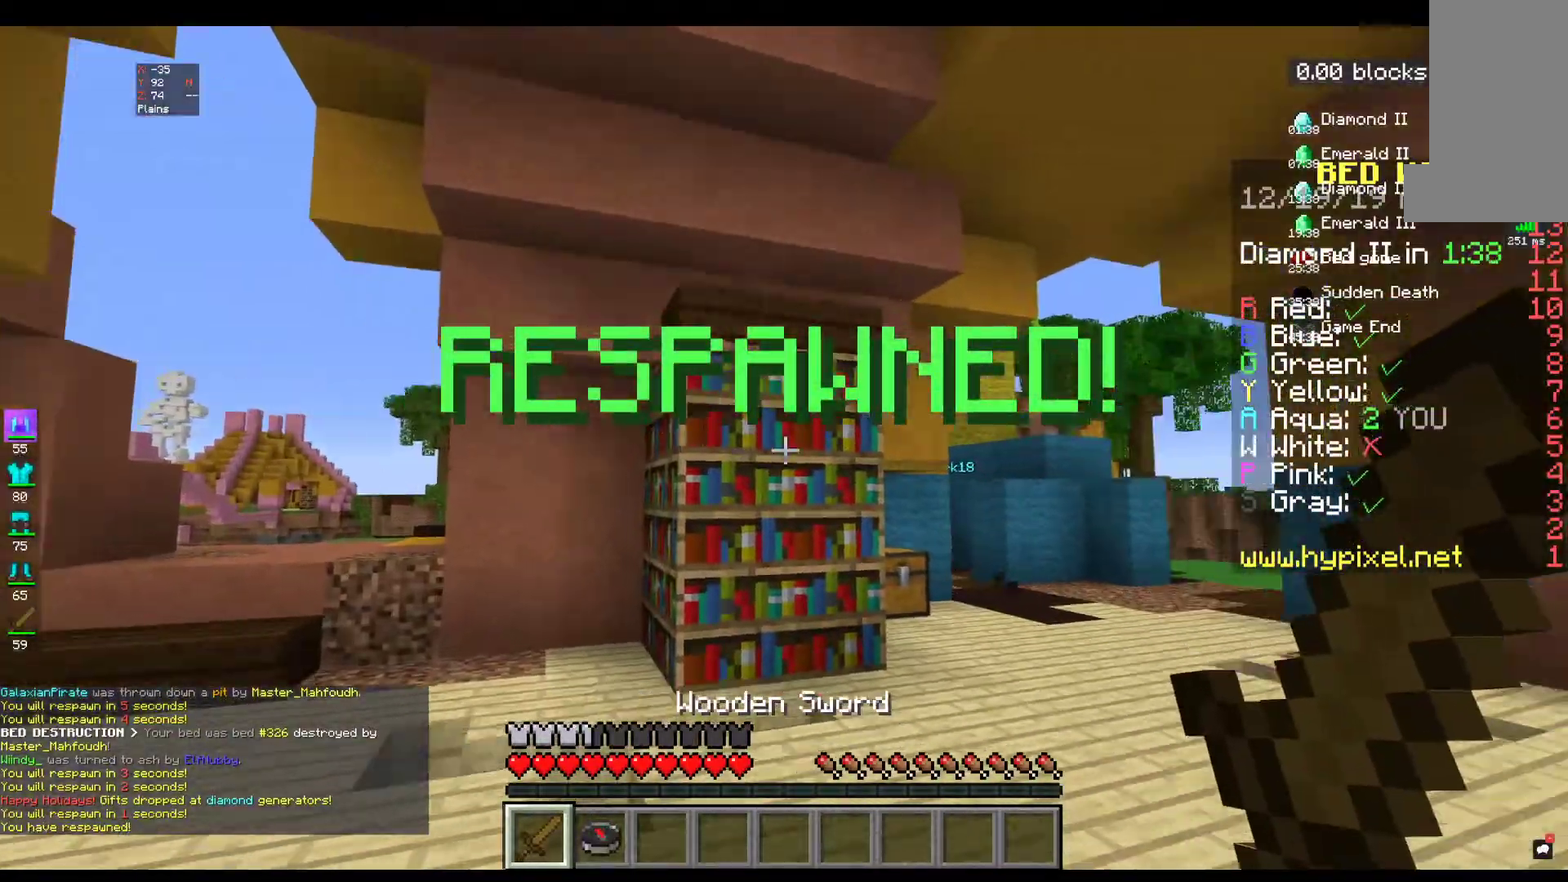
Gameplay with keyboard and mouse; each line is a JSON object with the keys and mouse buttons held at the frame after it. "events" lists presses ("down") and releases ("up") of "a", "d", "s", "space", "w", "mouse_left" and "mouse_right" between this image and that frame as [ms after this image, input, new state], when the widget could be followed in between. "mouse_left", "mouse_right" = the "left", "right" buttons of the "mouse" list. No other keys are recorded. Fast repeated clicks can show as one long hold. Mouse movement is not recorded.
{"keys": ["w"], "mouse": [], "events": [[234, "w", "down"], [400, "w", "up"], [434, "w", "down"]]}
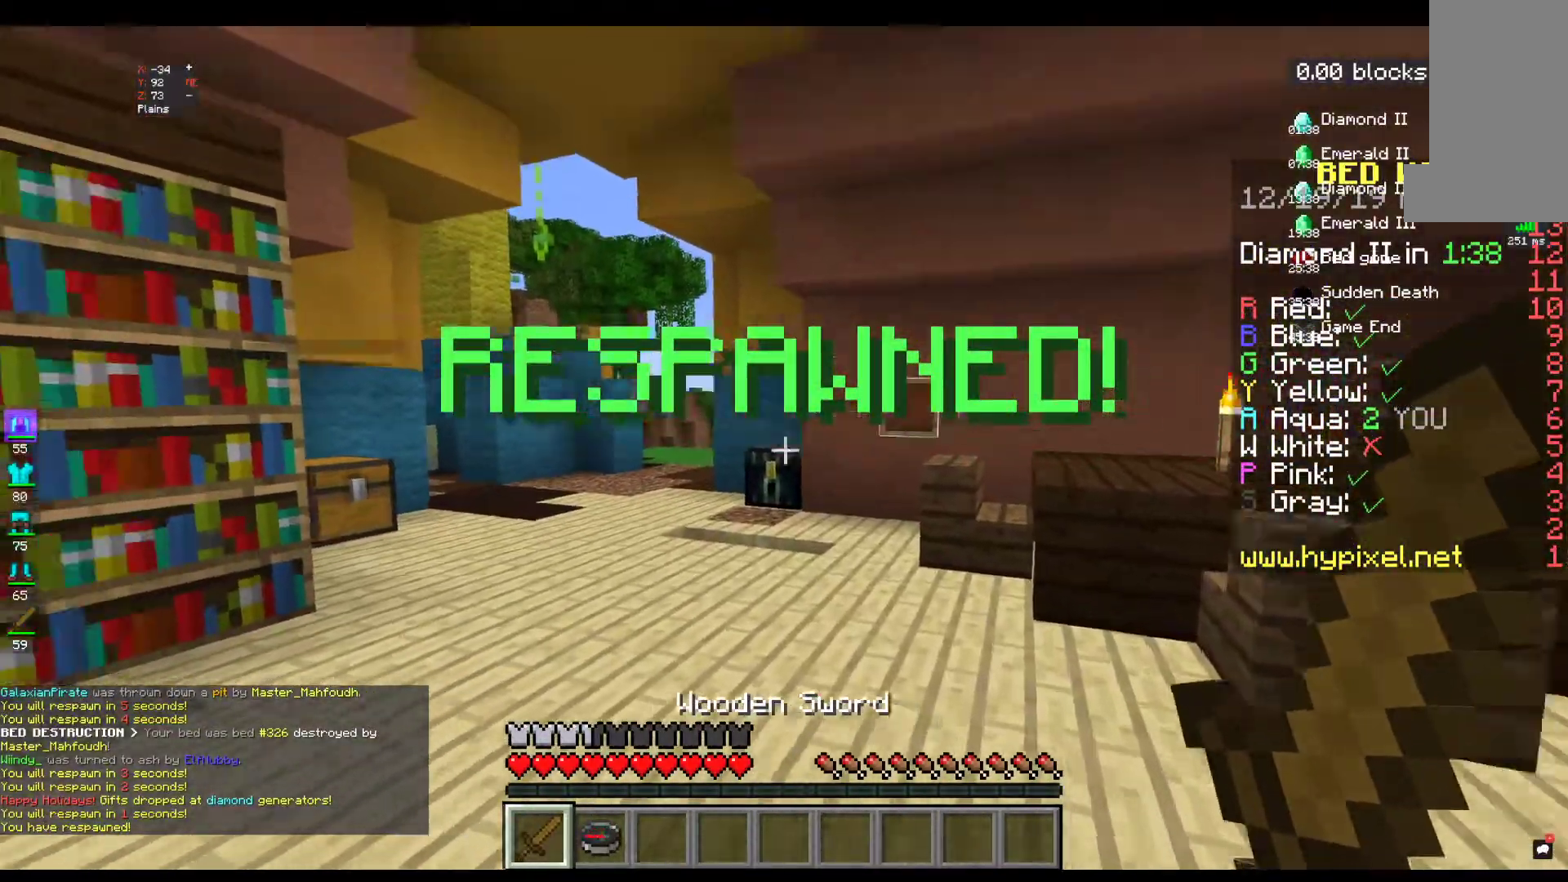
{"keys": ["w"], "mouse": [], "events": [[134, "space", "down"], [450, "space", "up"]]}
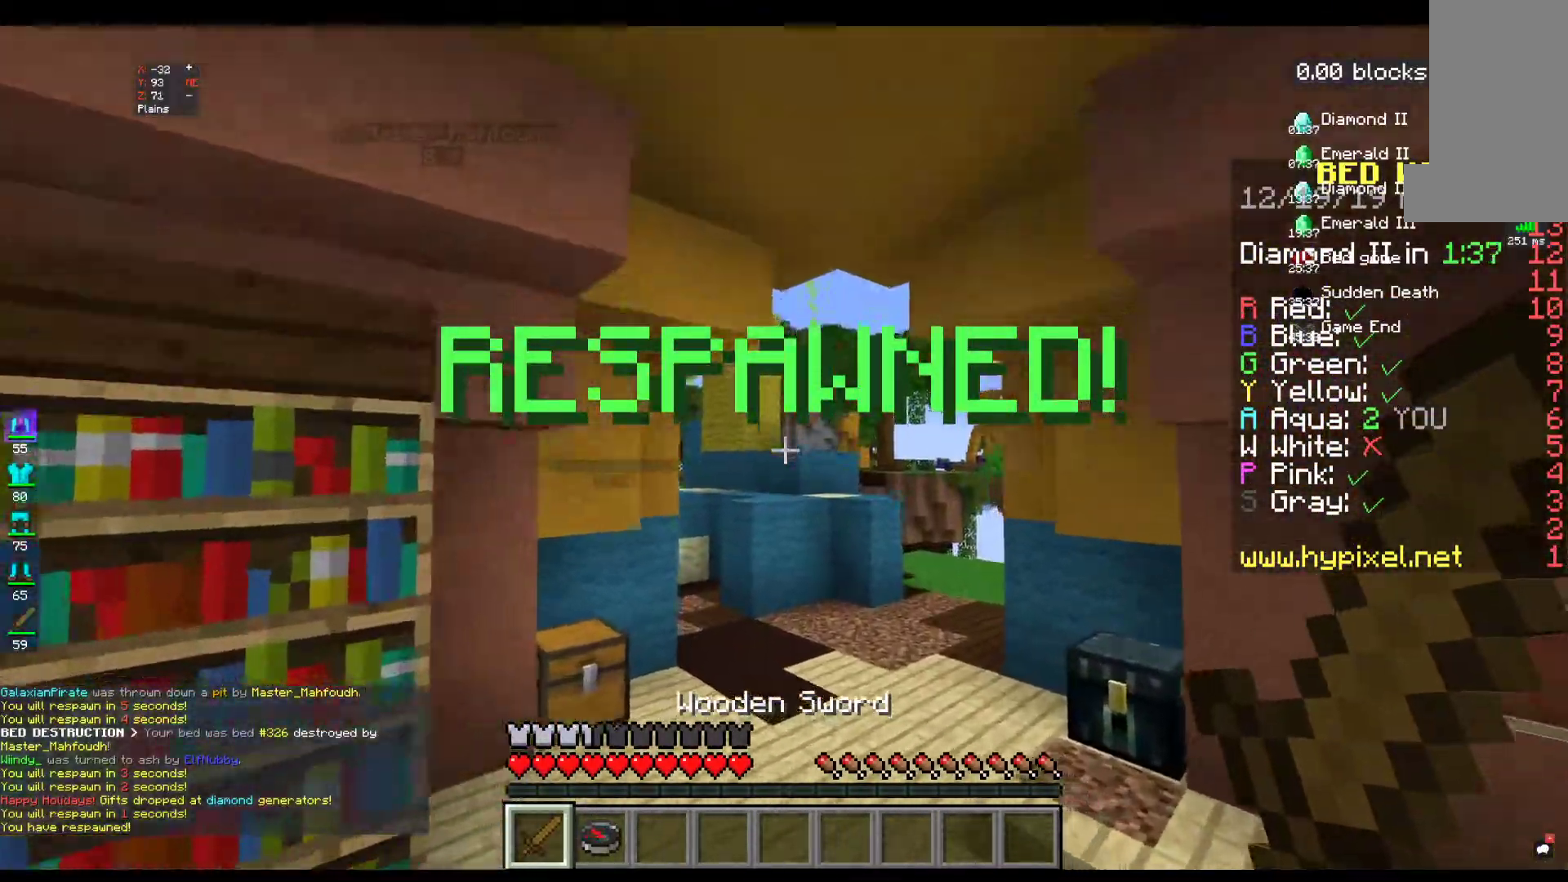
{"keys": ["w"], "mouse": [], "events": []}
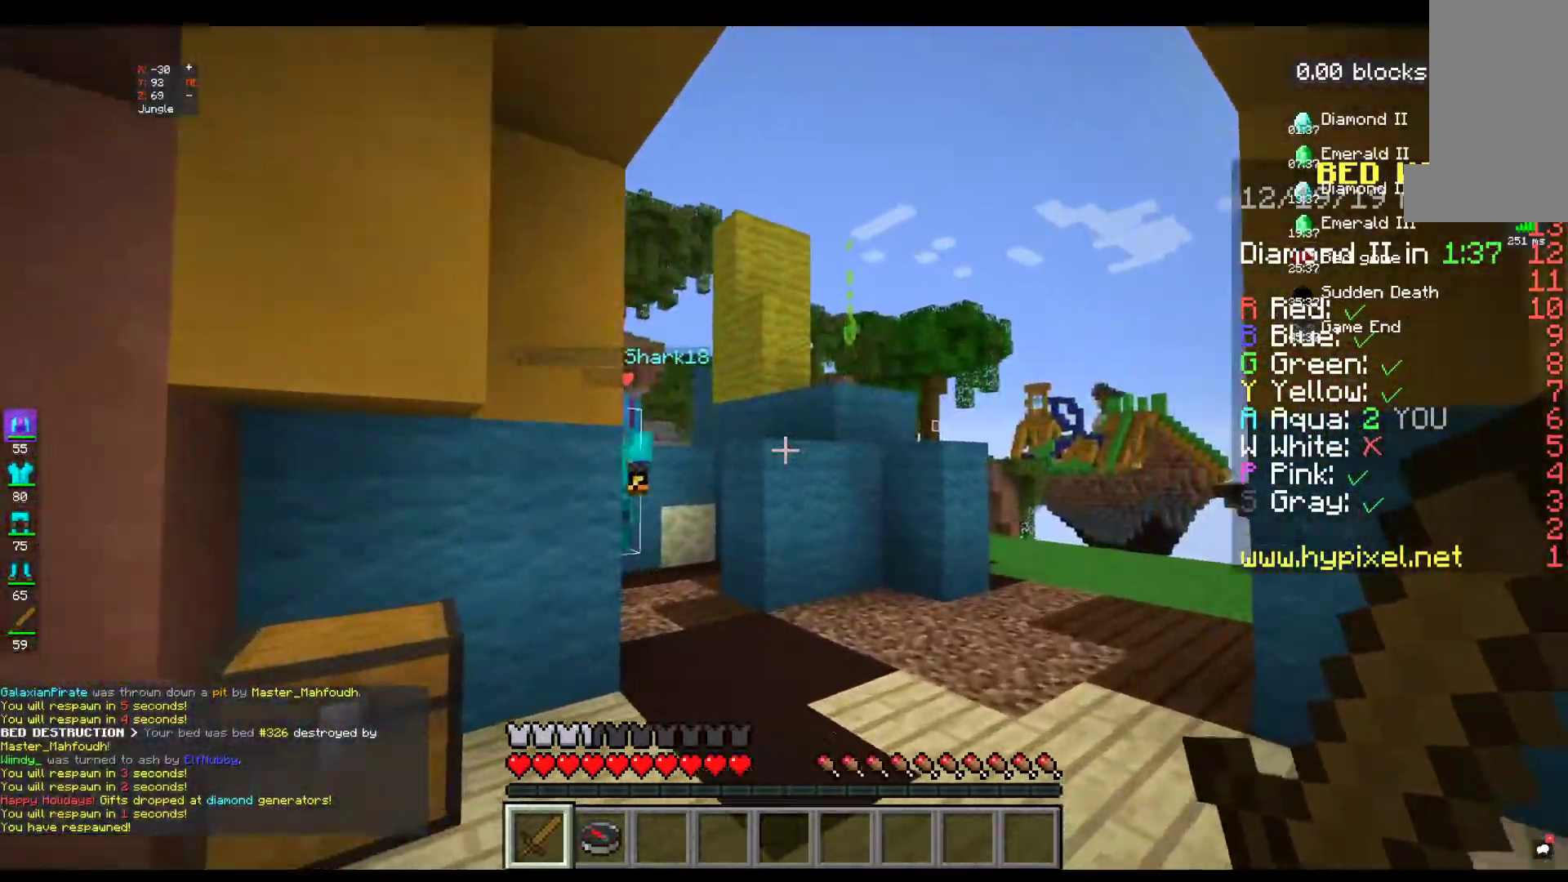
{"keys": ["w"], "mouse": [], "events": []}
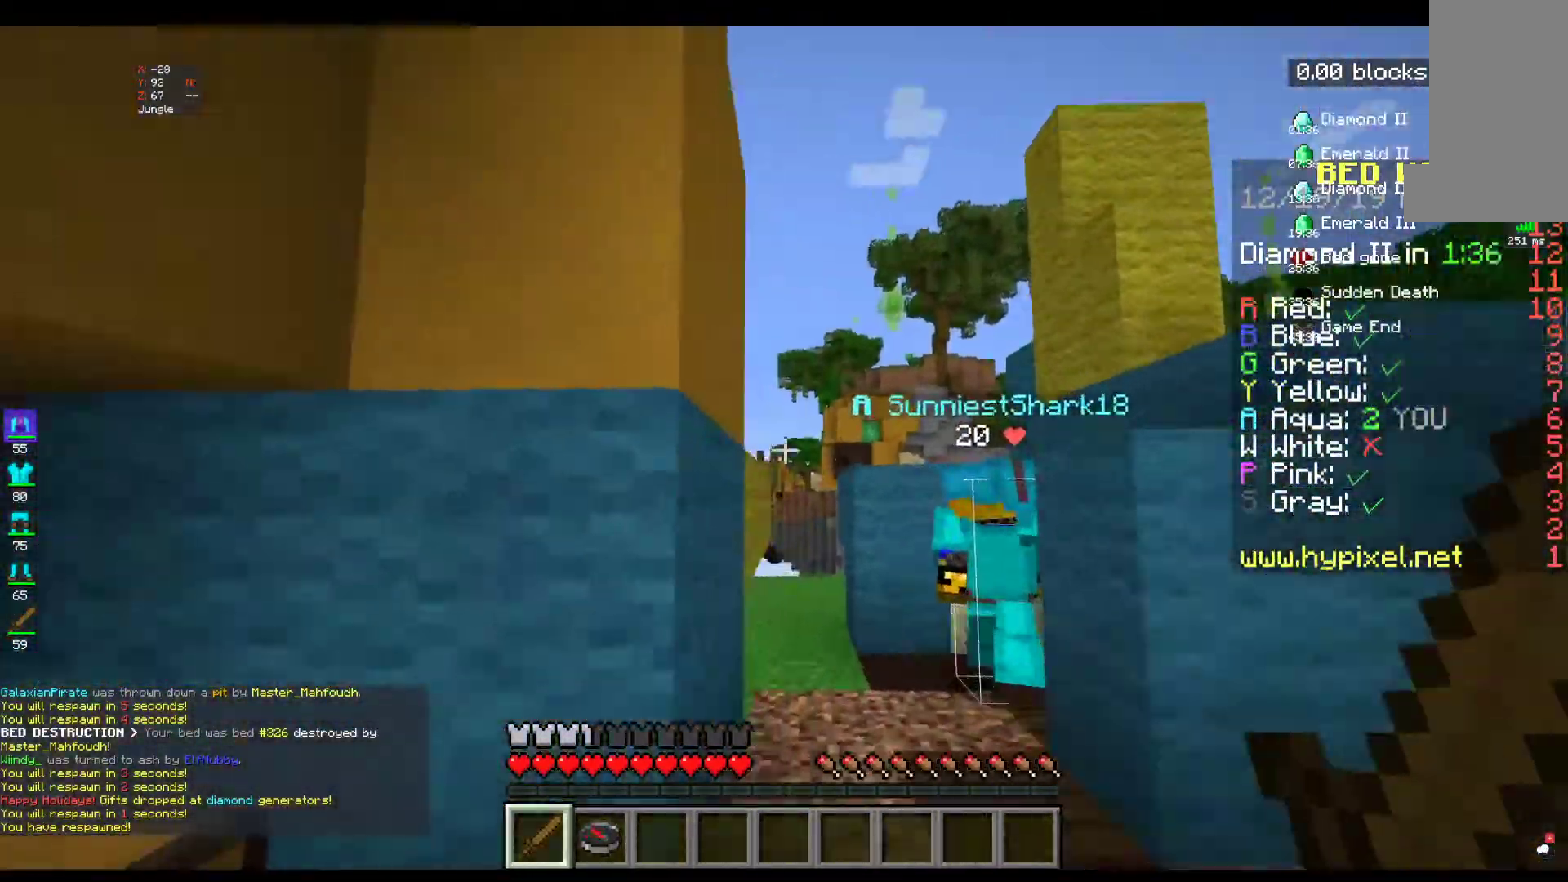
{"keys": ["w"], "mouse": [], "events": []}
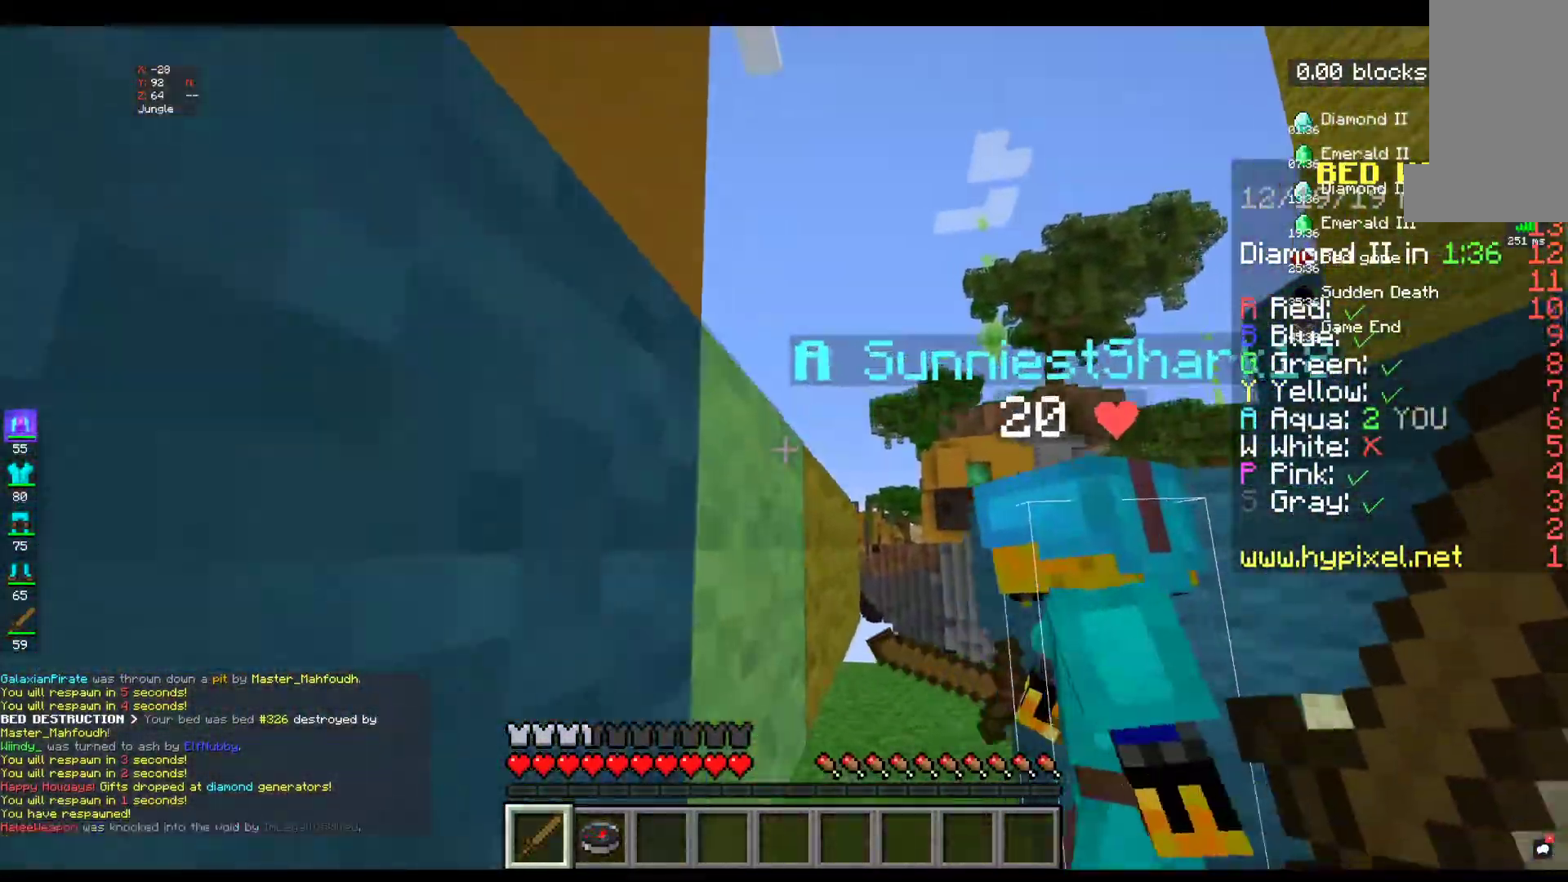
{"keys": ["w"], "mouse": [], "events": []}
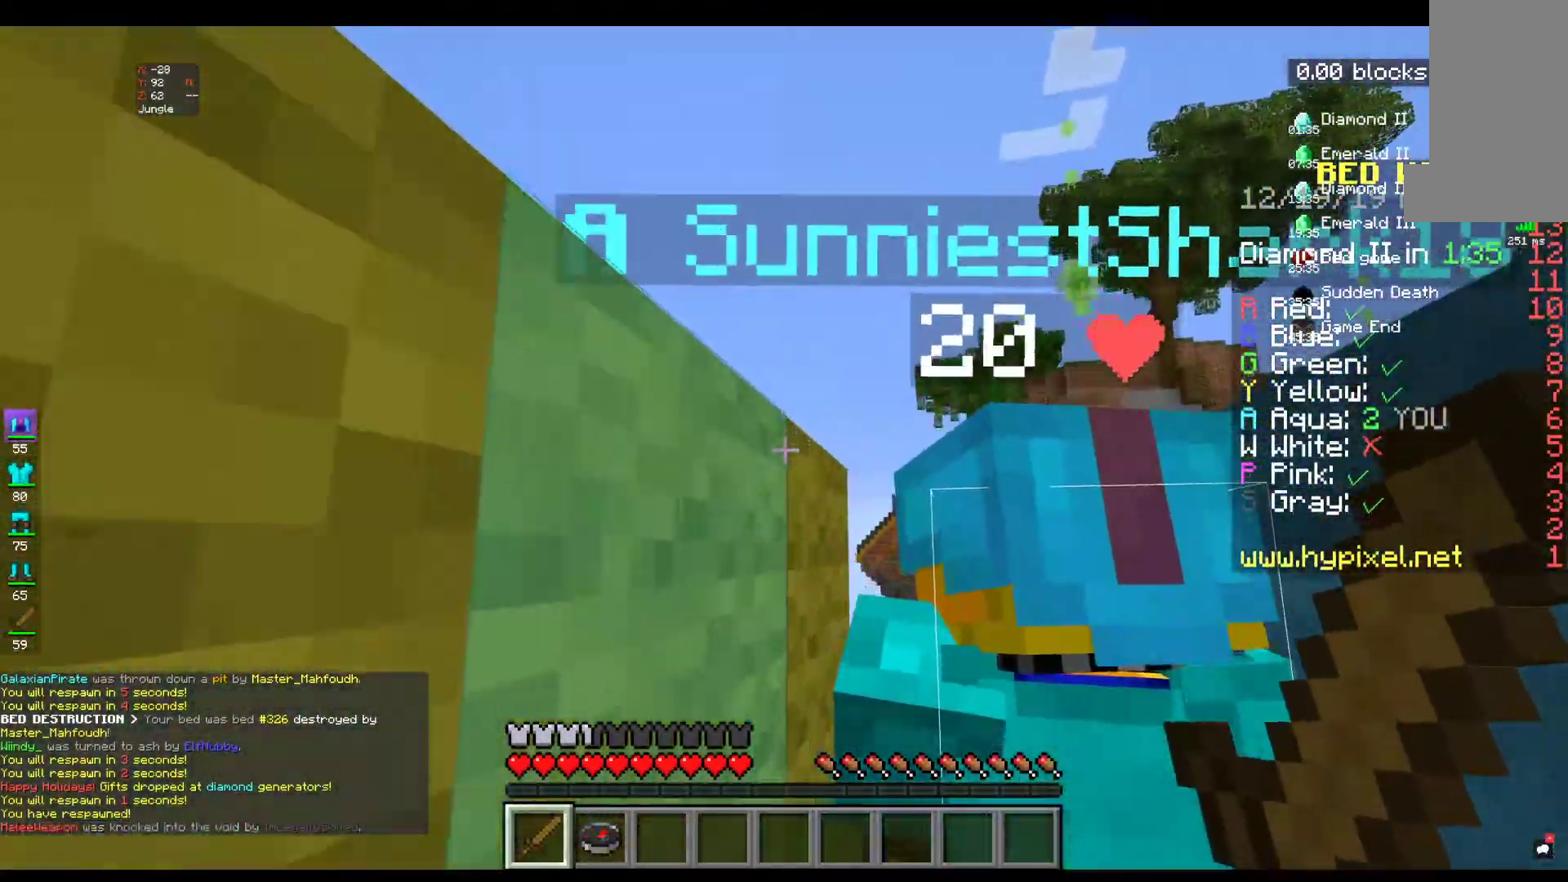
{"keys": ["w"], "mouse": [], "events": []}
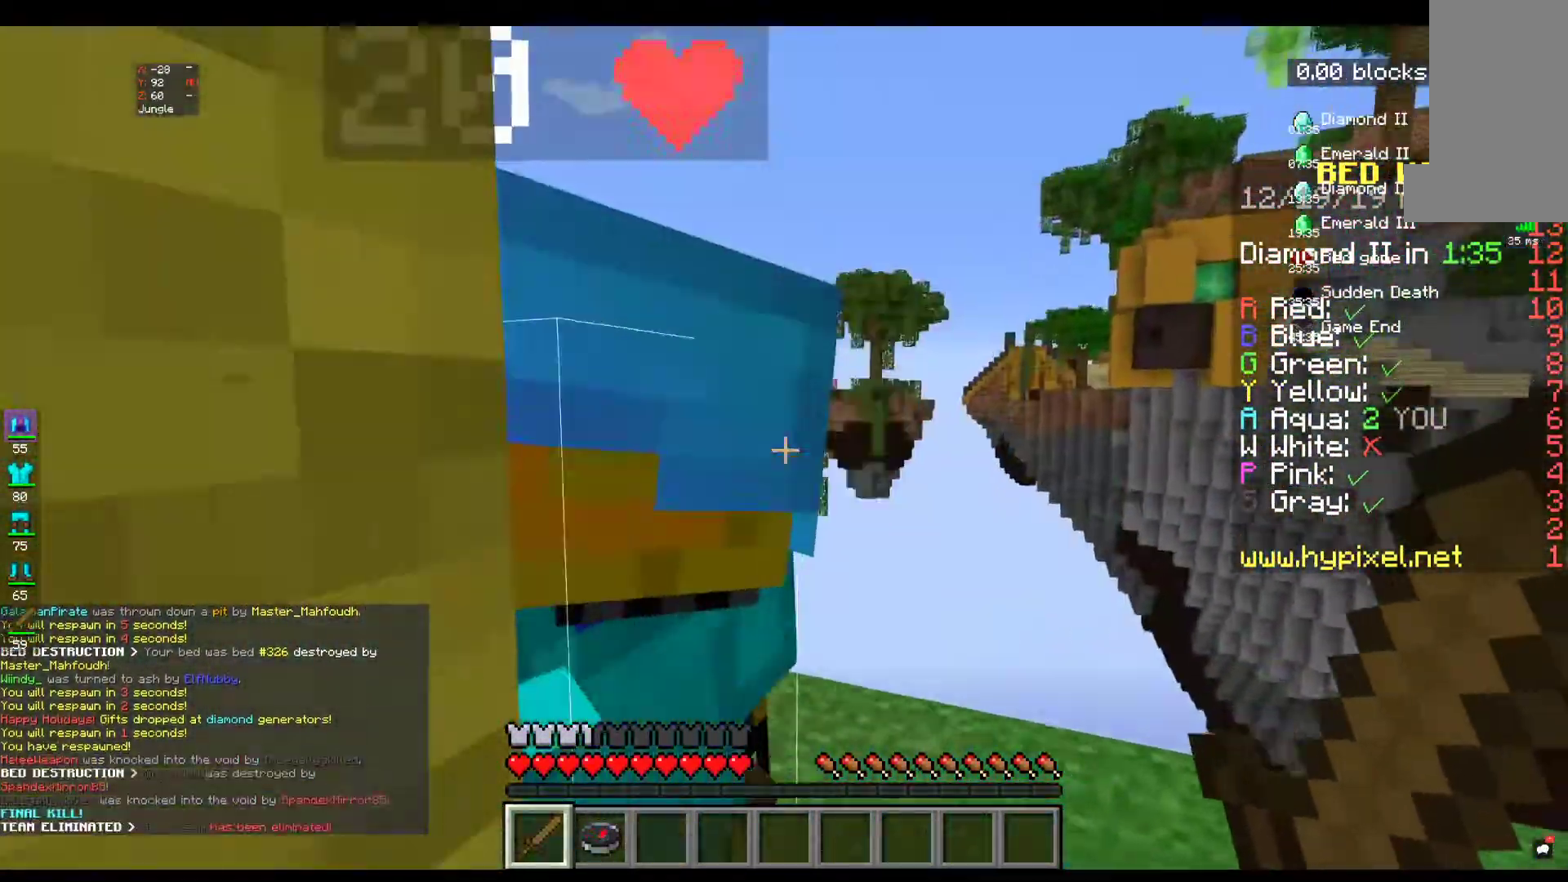
{"keys": ["w"], "mouse": [], "events": []}
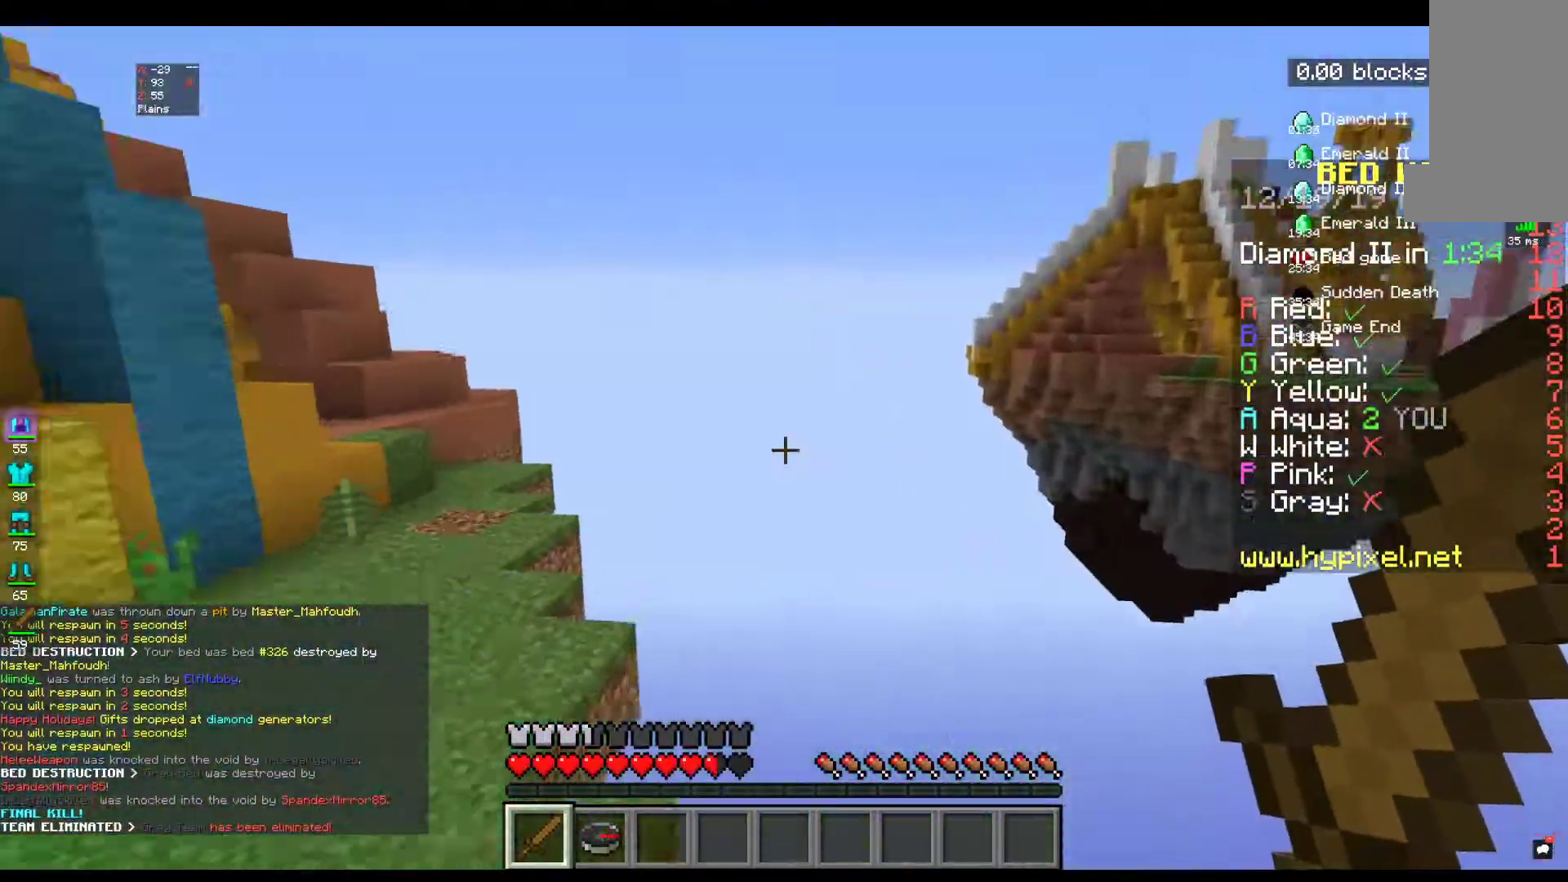
{"keys": ["w"], "mouse": [], "events": []}
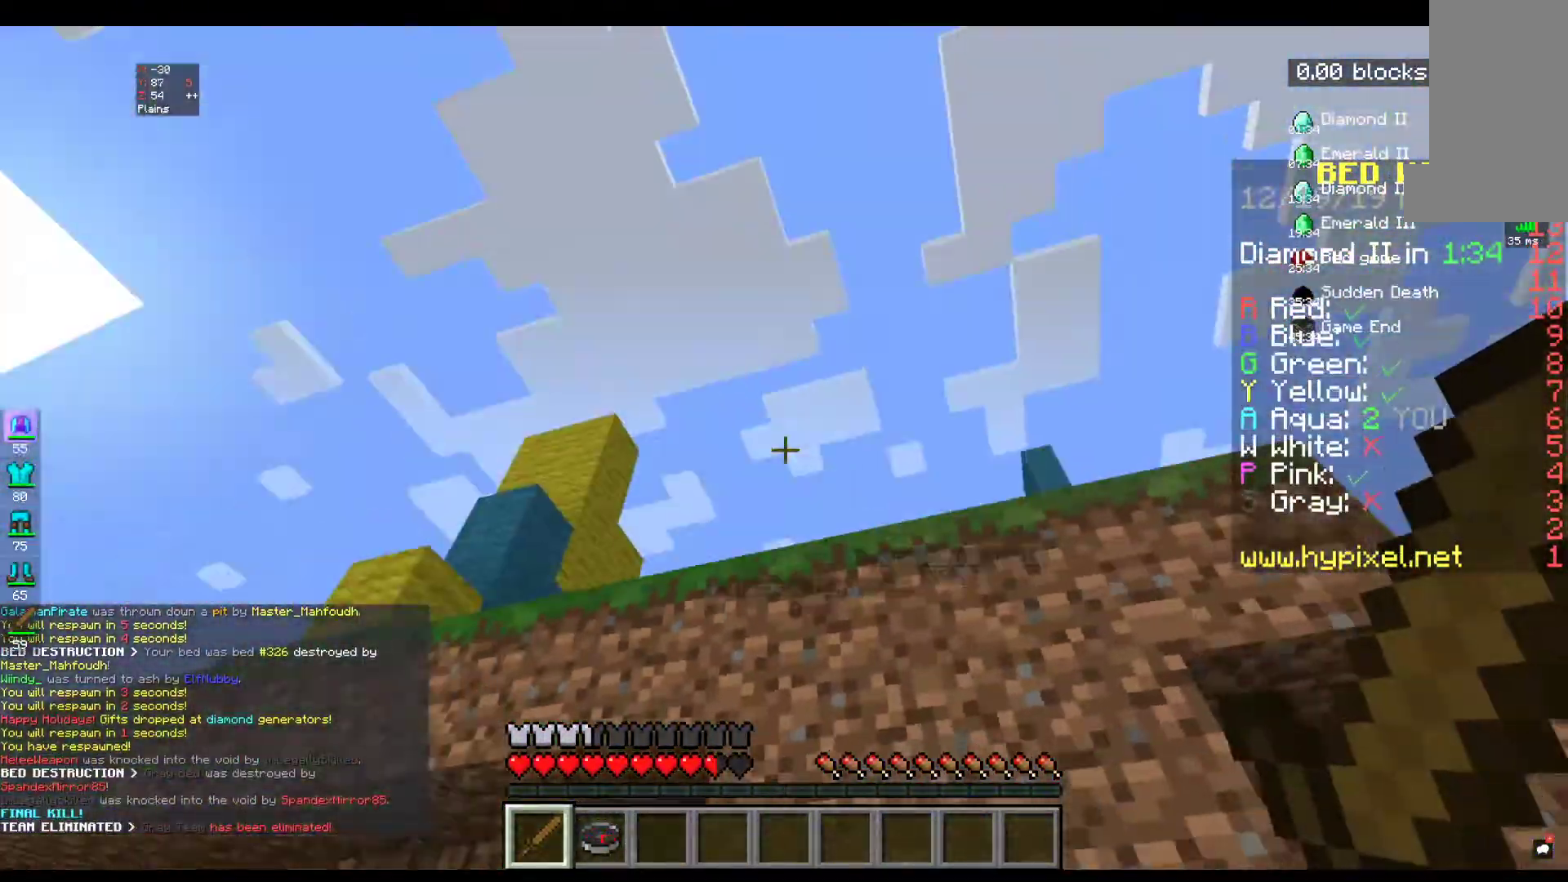
{"keys": ["w"], "mouse": [], "events": []}
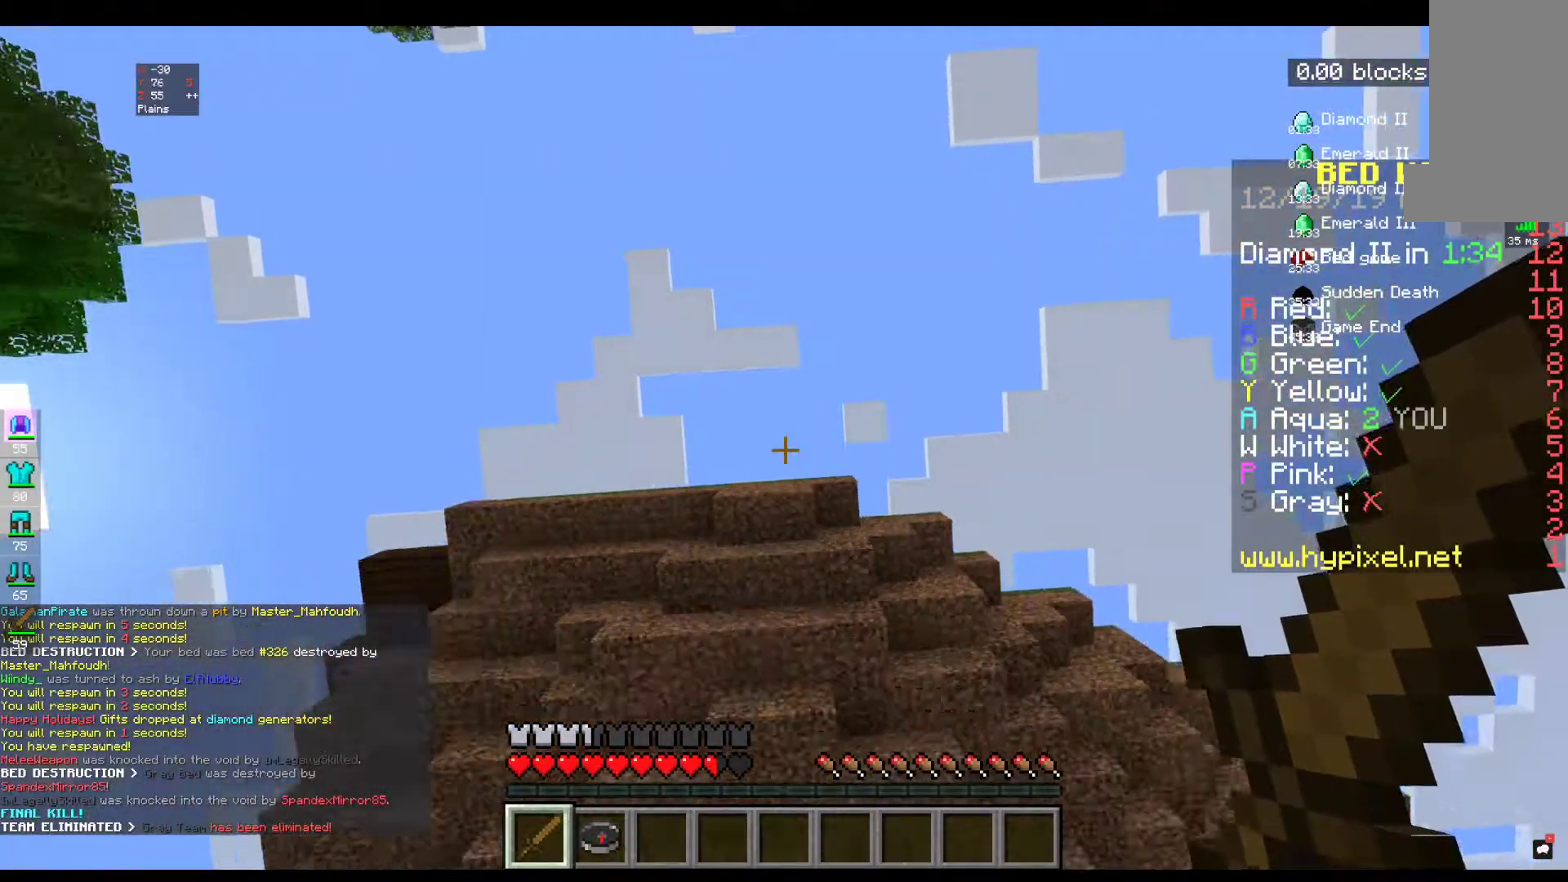
{"keys": [], "mouse": [], "events": [[234, "w", "up"]]}
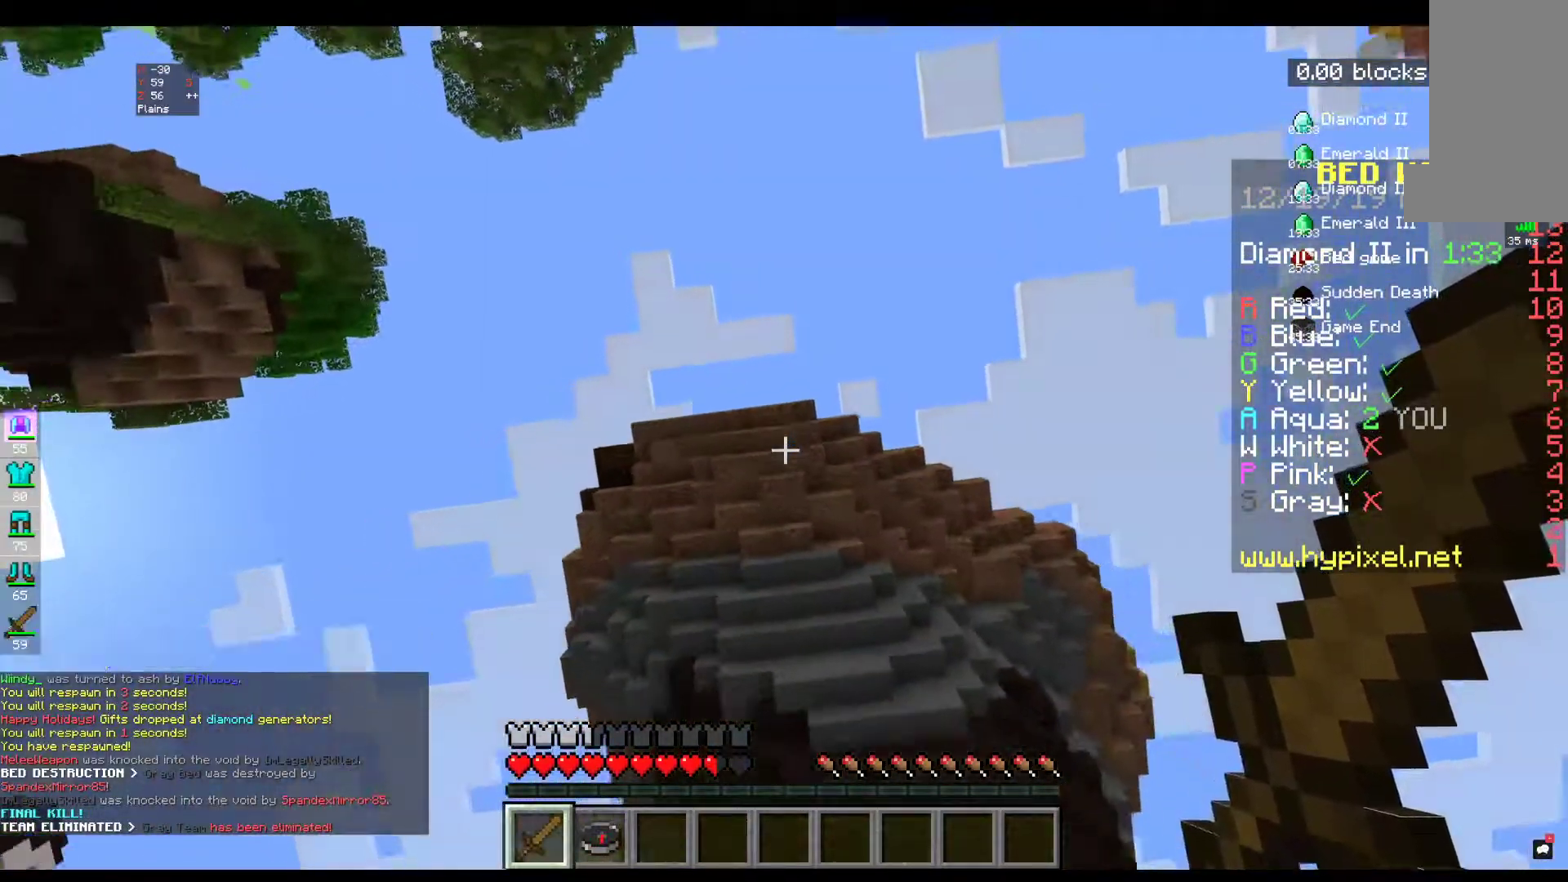
{"keys": [], "mouse": [], "events": []}
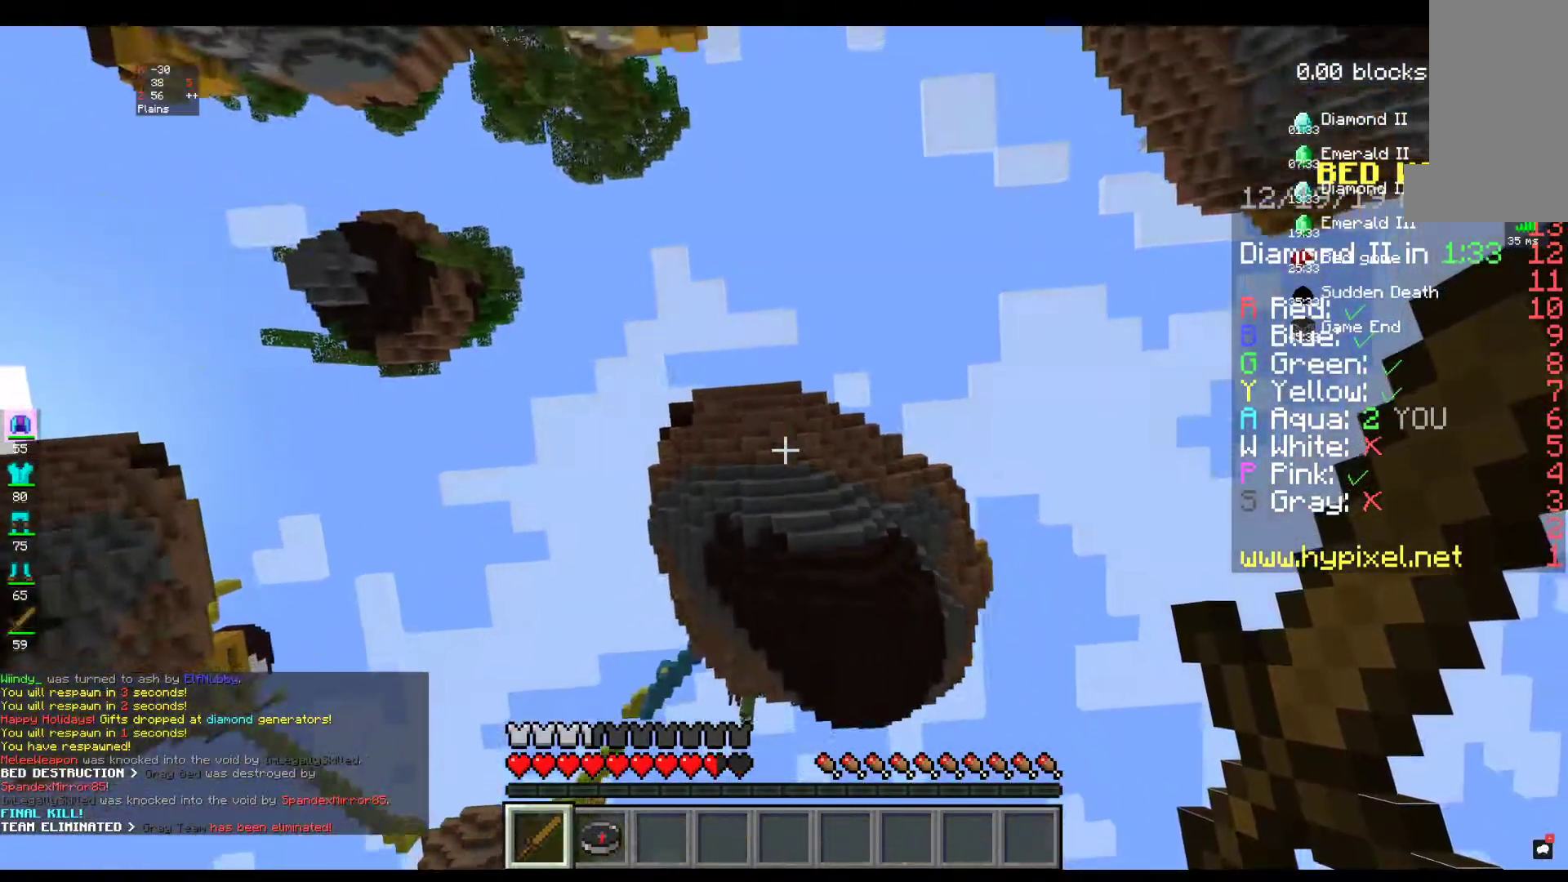
{"keys": [], "mouse": [], "events": []}
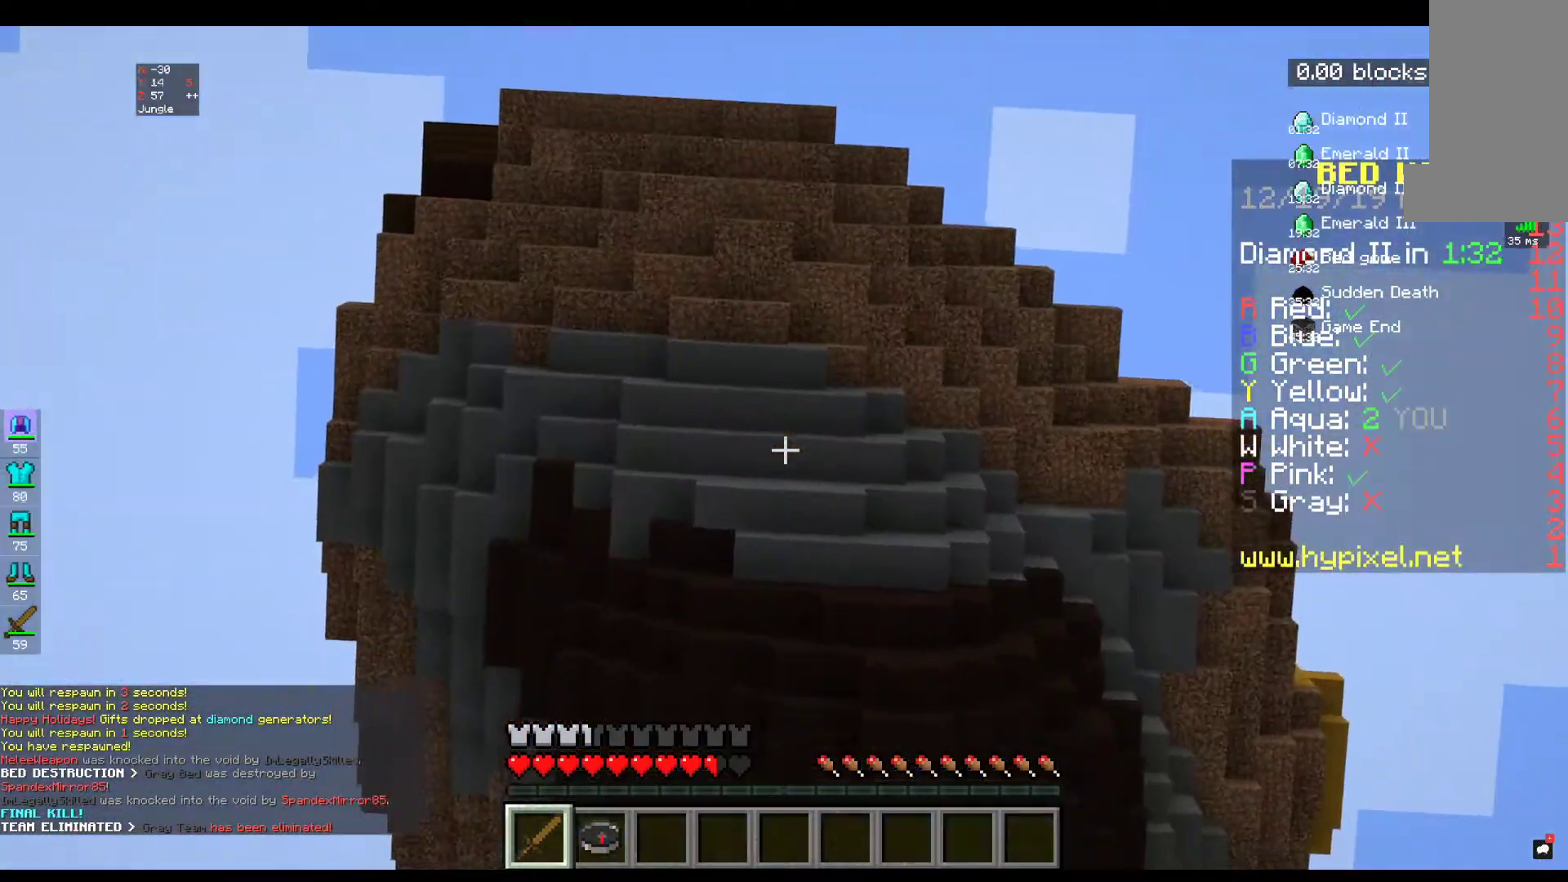
{"keys": [], "mouse": [], "events": []}
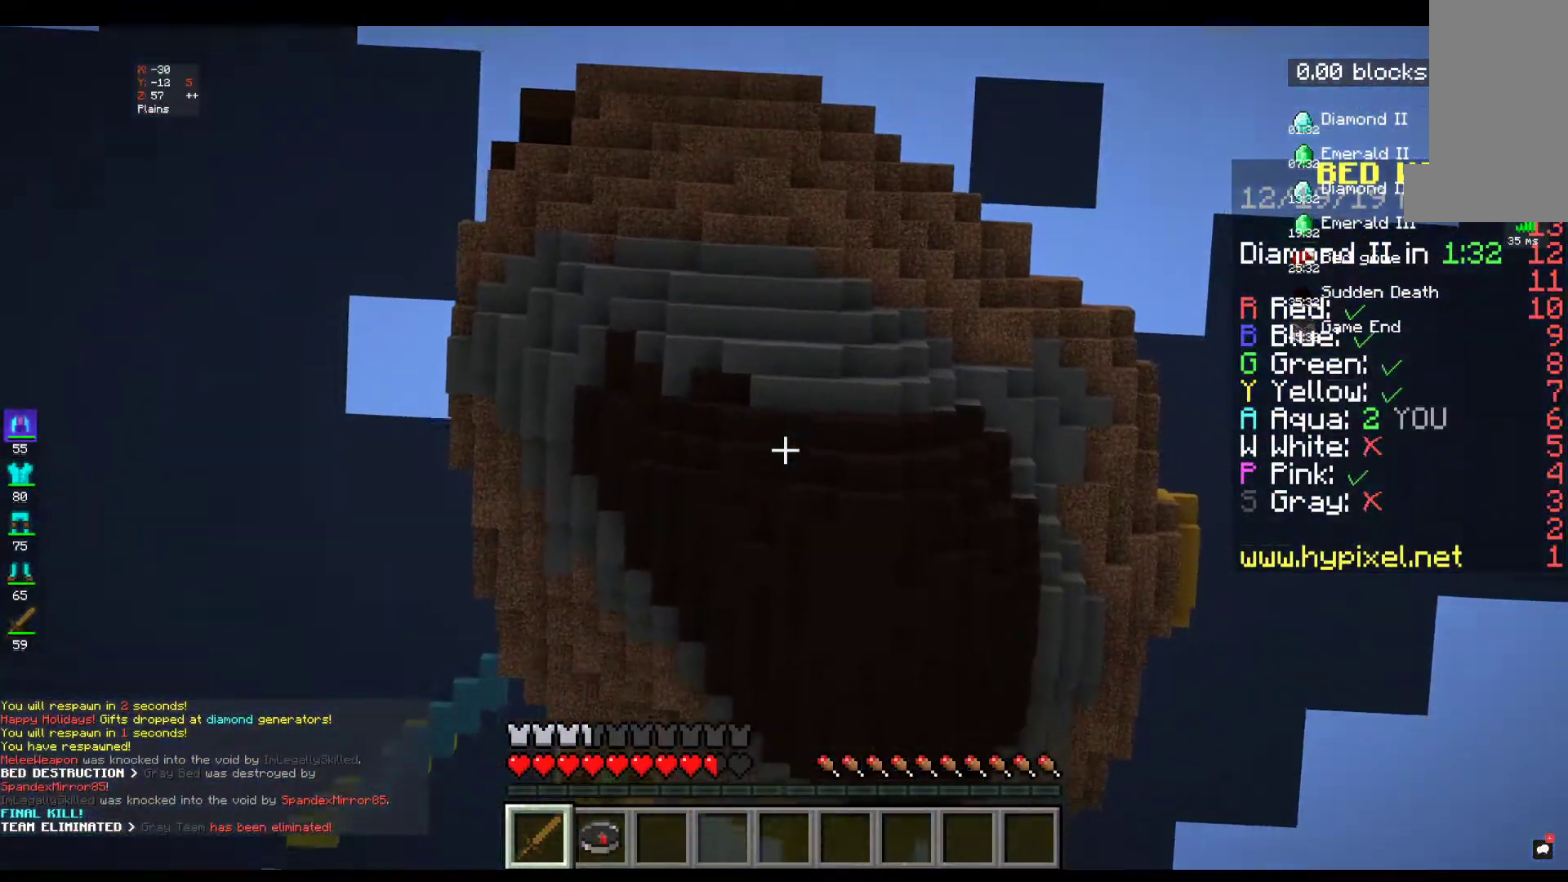
{"keys": [], "mouse": [], "events": []}
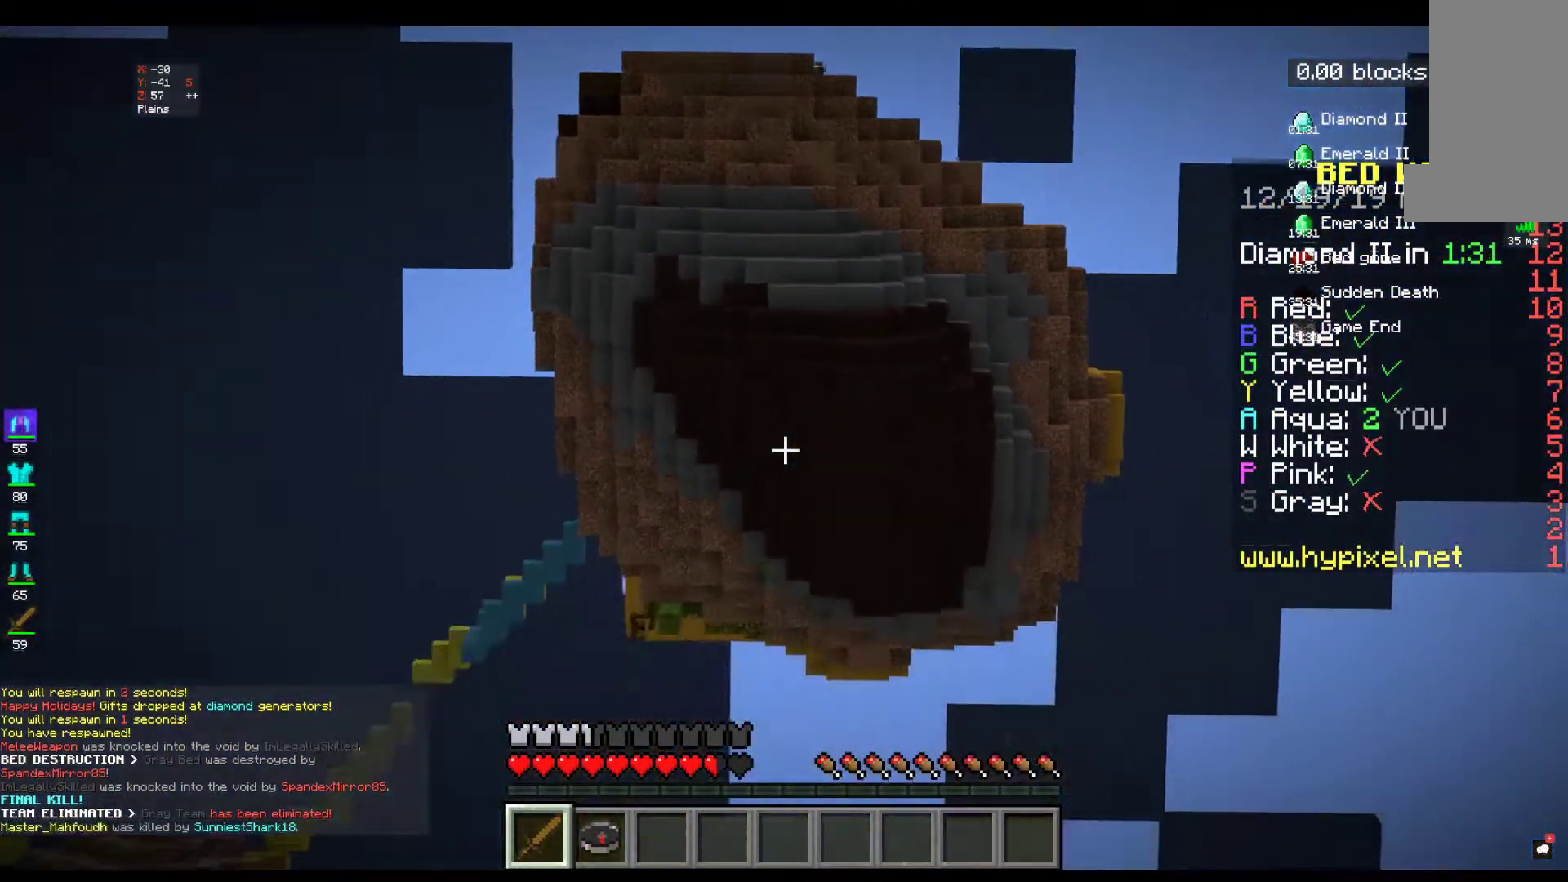
{"keys": [], "mouse": [], "events": []}
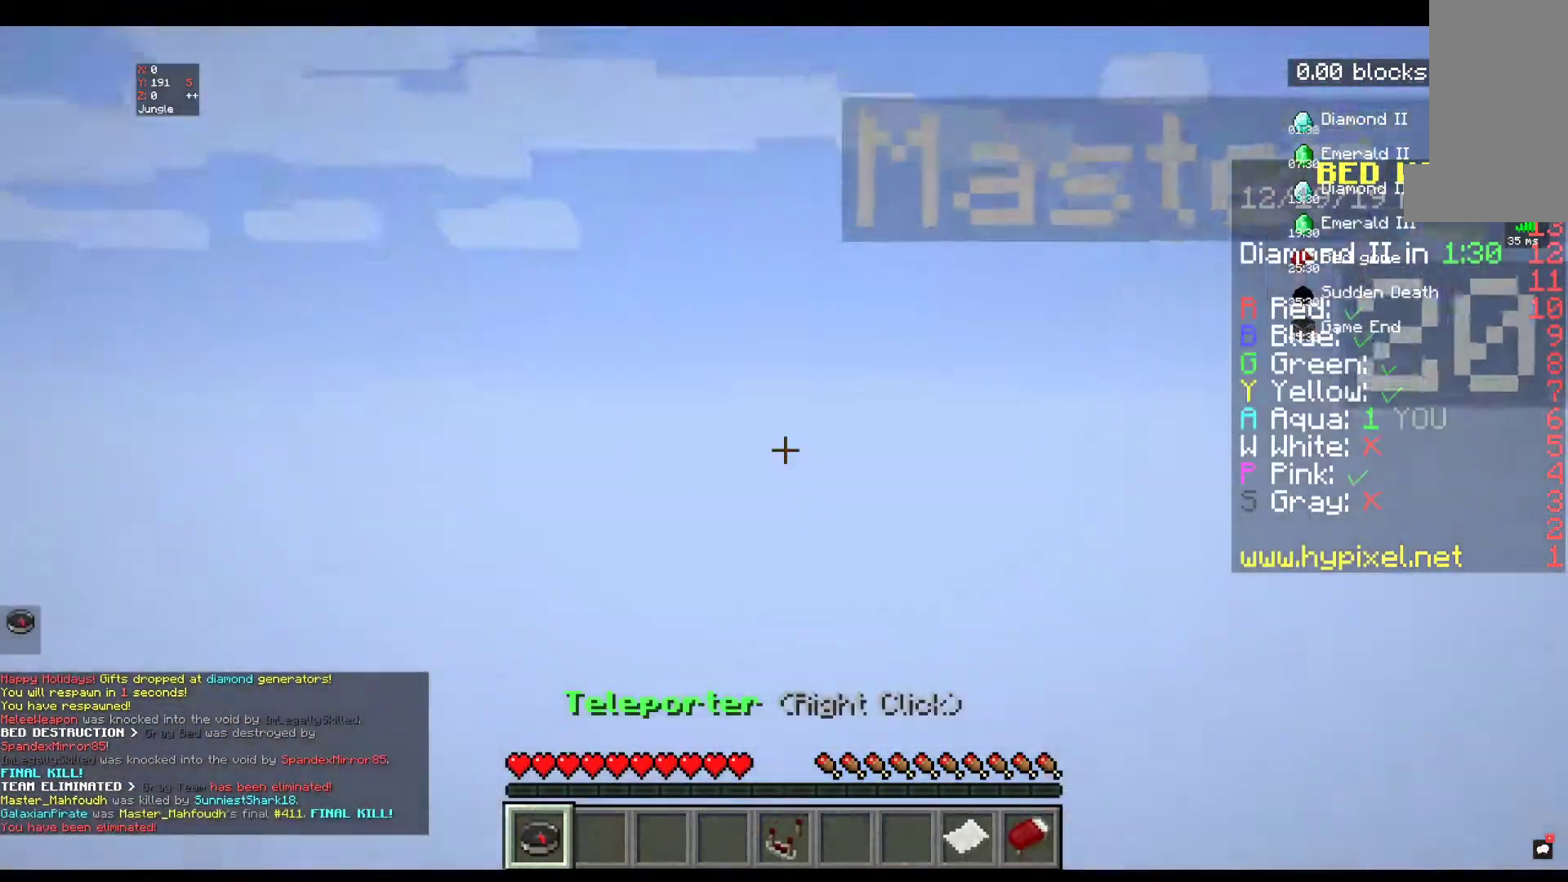
{"keys": [], "mouse": [], "events": []}
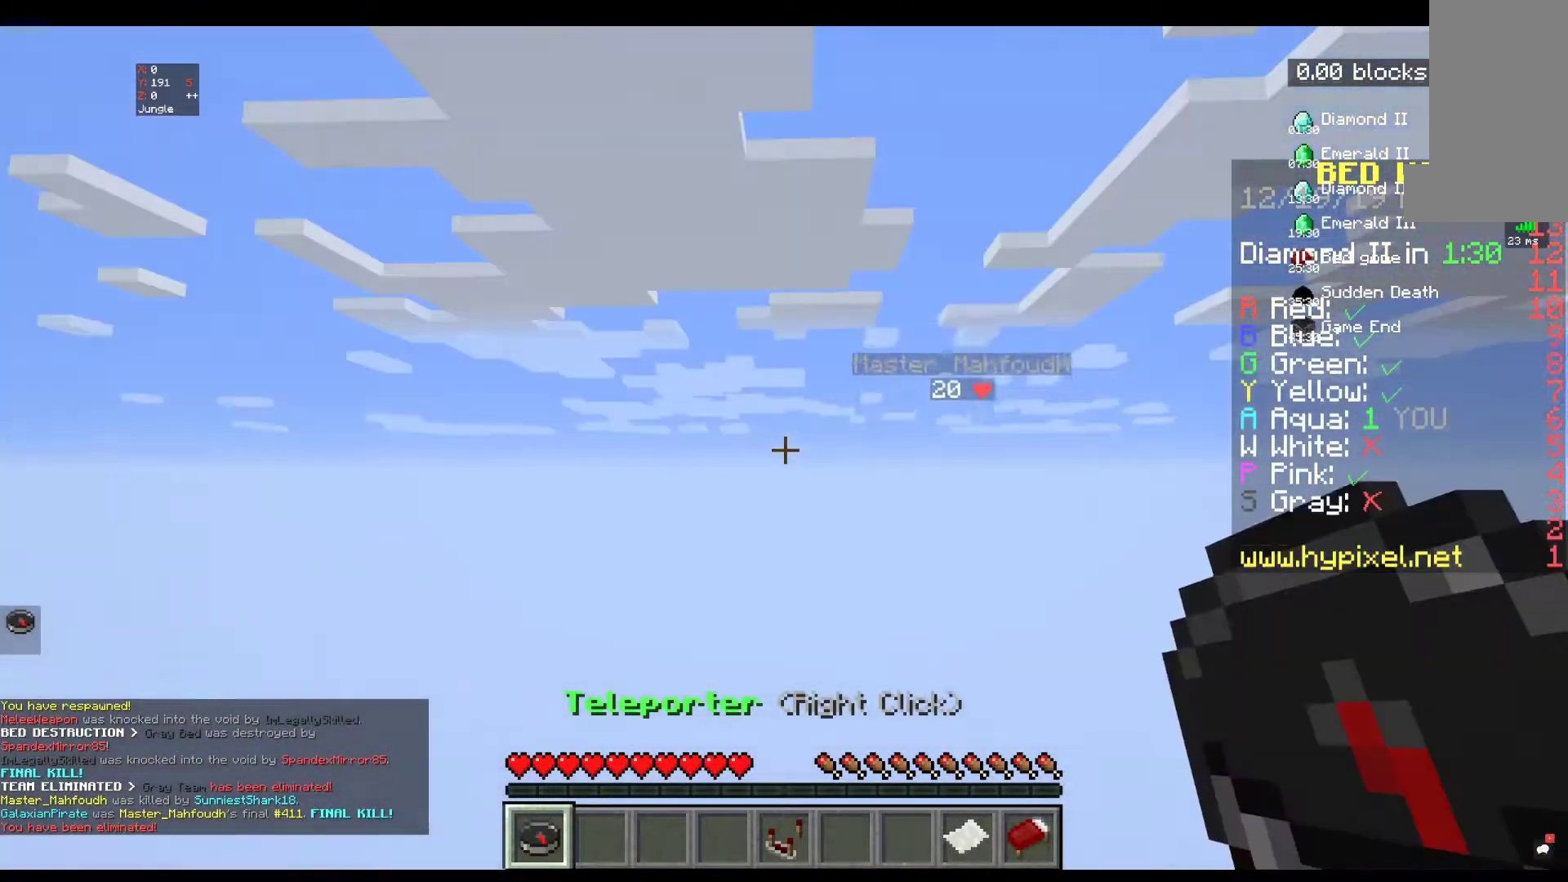
{"keys": [], "mouse": [], "events": []}
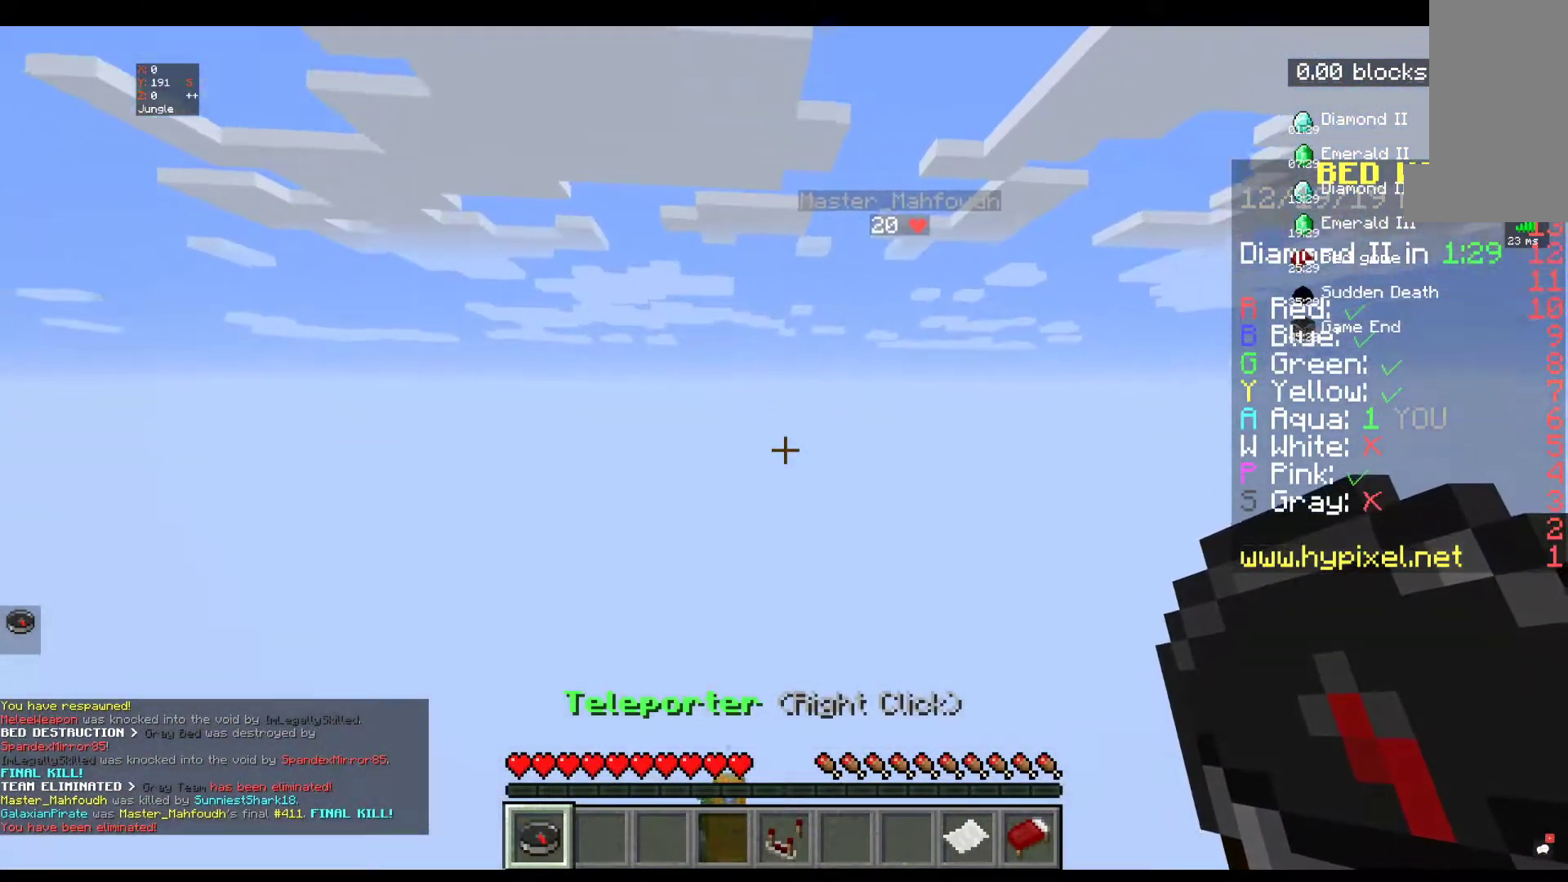
{"keys": [], "mouse": [], "events": [[217, "mouse_right", "down"], [434, "mouse_right", "up"]]}